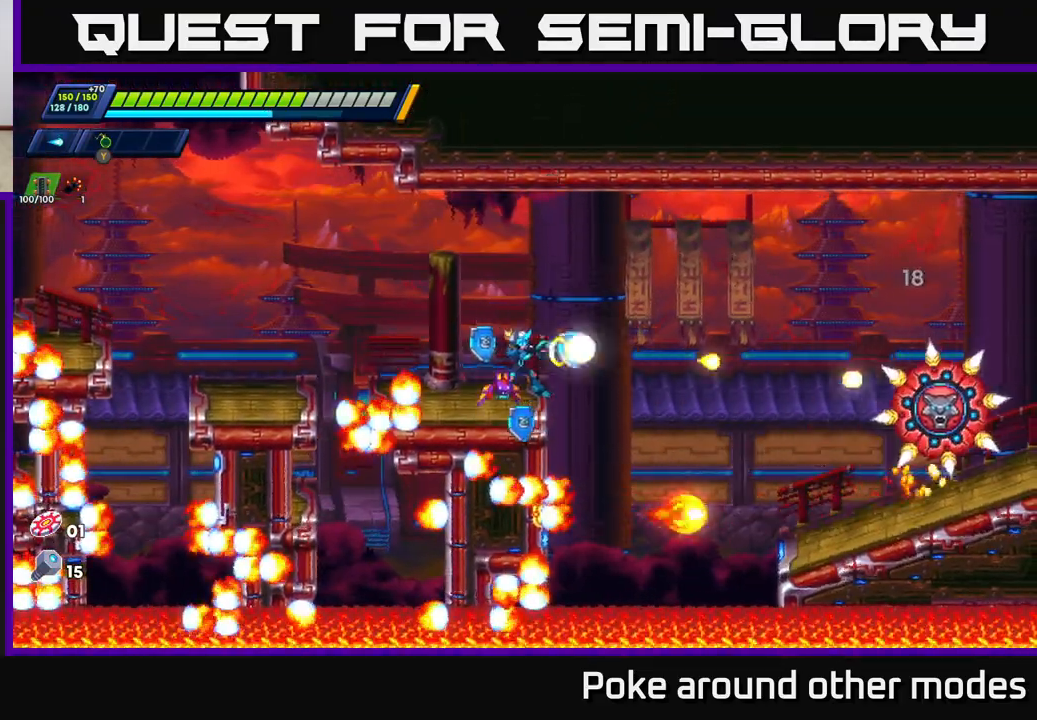
Gameplay with a controller (Xbox layout); each line is a JSON object with the inputs held at the frame after it. "events" lists button and stick changes between this image and that frame as [ms after this image, input, new state], when the widget could be followed in between.
{"buttons": ["A", "R2"], "left_stick": "right", "right_stick": "center", "events": [[33, "X", "up"], [100, "A", "down"], [100, "R2", "down"], [100, "X", "down"], [150, "X", "up"]]}
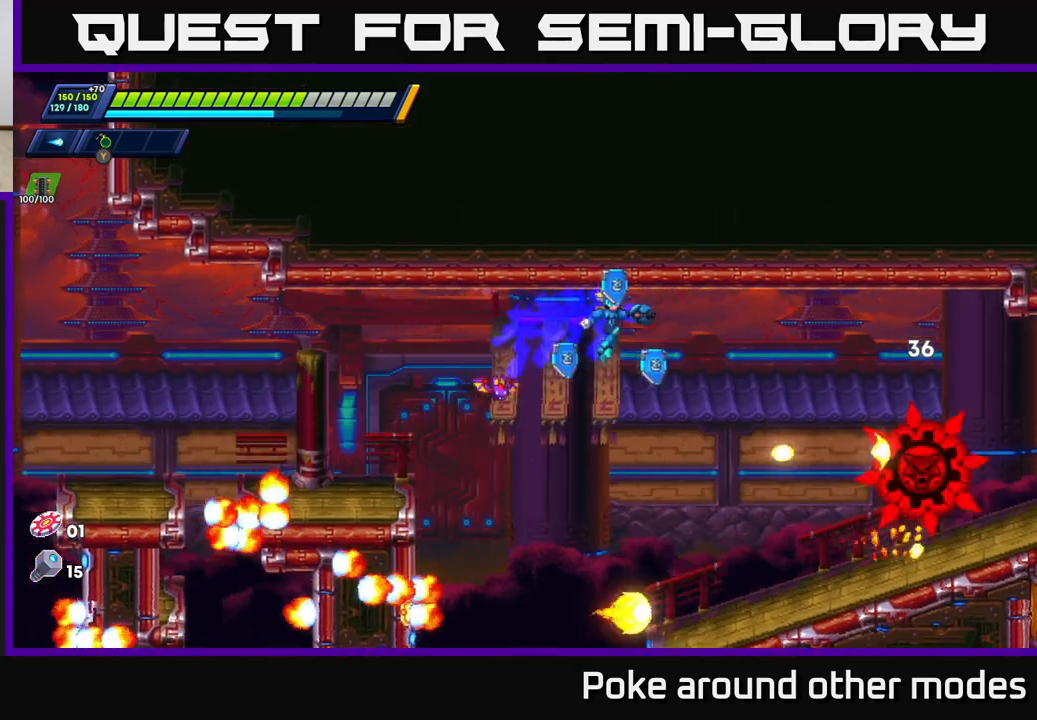
{"buttons": ["A"], "left_stick": "right", "right_stick": "center", "events": [[150, "A", "up"], [150, "R2", "up"], [250, "X", "down"], [317, "X", "up"], [383, "X", "down"], [483, "A", "down"], [483, "X", "up"]]}
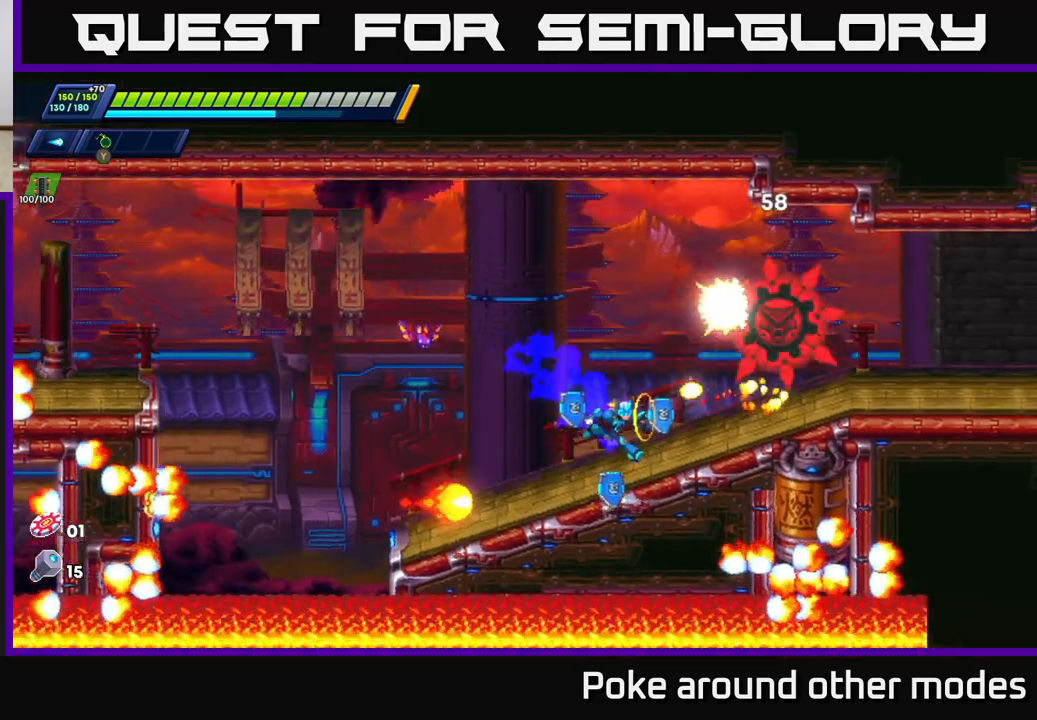
{"buttons": [], "left_stick": "right", "right_stick": "center", "events": [[33, "left_stick", "center"], [83, "X", "down"], [100, "left_stick", "right"], [133, "A", "up"], [167, "X", "up"], [217, "X", "down"], [300, "X", "up"], [350, "Y", "down"], [433, "Y", "up"]]}
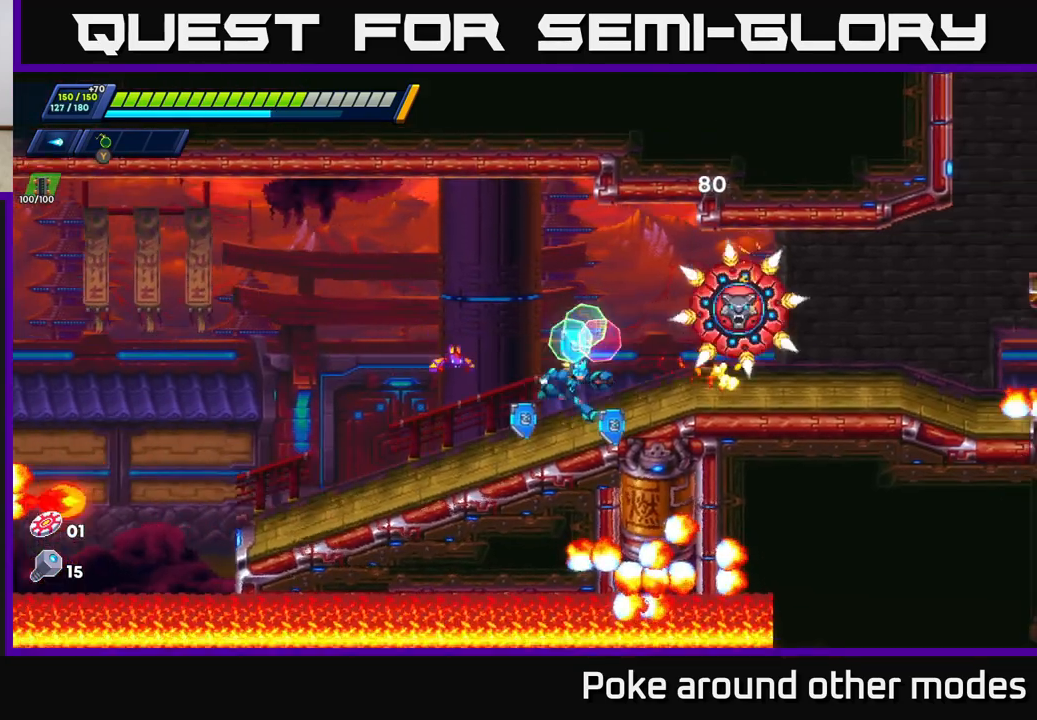
{"buttons": [], "left_stick": "center", "right_stick": "center", "events": [[17, "X", "down"], [33, "left_stick", "center"], [117, "X", "up"], [183, "X", "down"], [233, "A", "down"], [250, "left_stick", "right"], [300, "X", "up"], [333, "A", "up"], [367, "X", "down"], [450, "X", "up"], [450, "left_stick", "center"]]}
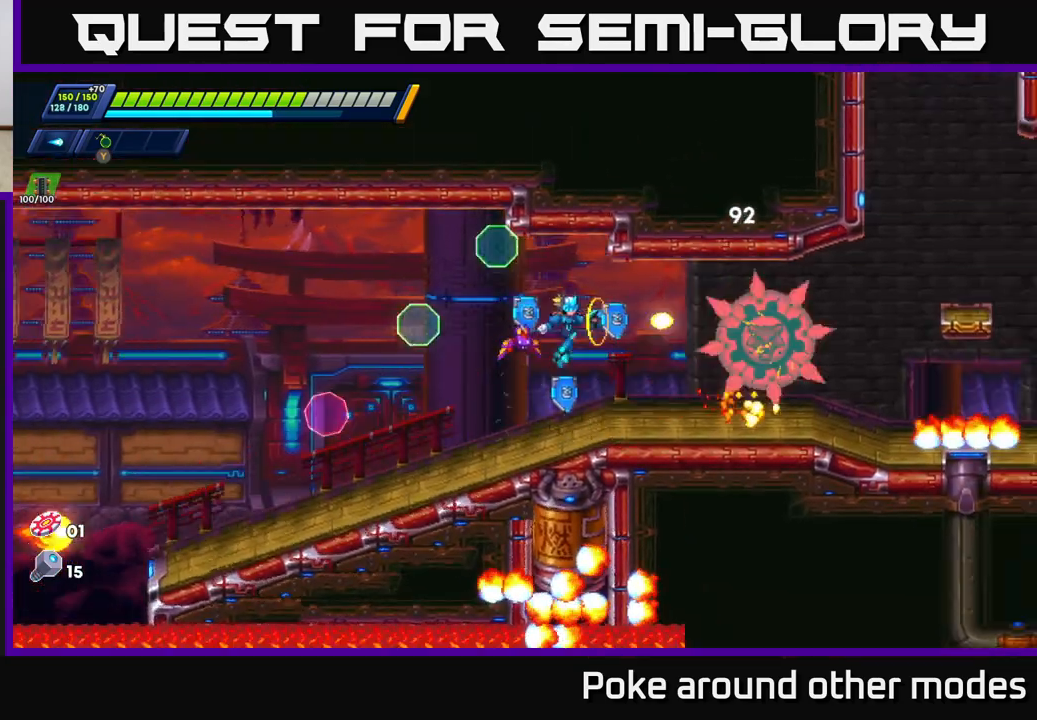
{"buttons": ["Y"], "left_stick": "right", "right_stick": "center", "events": [[17, "X", "down"], [50, "left_stick", "right"], [100, "X", "up"], [183, "X", "down"], [267, "X", "up"], [333, "Y", "down"], [433, "Y", "up"], [500, "Y", "down"]]}
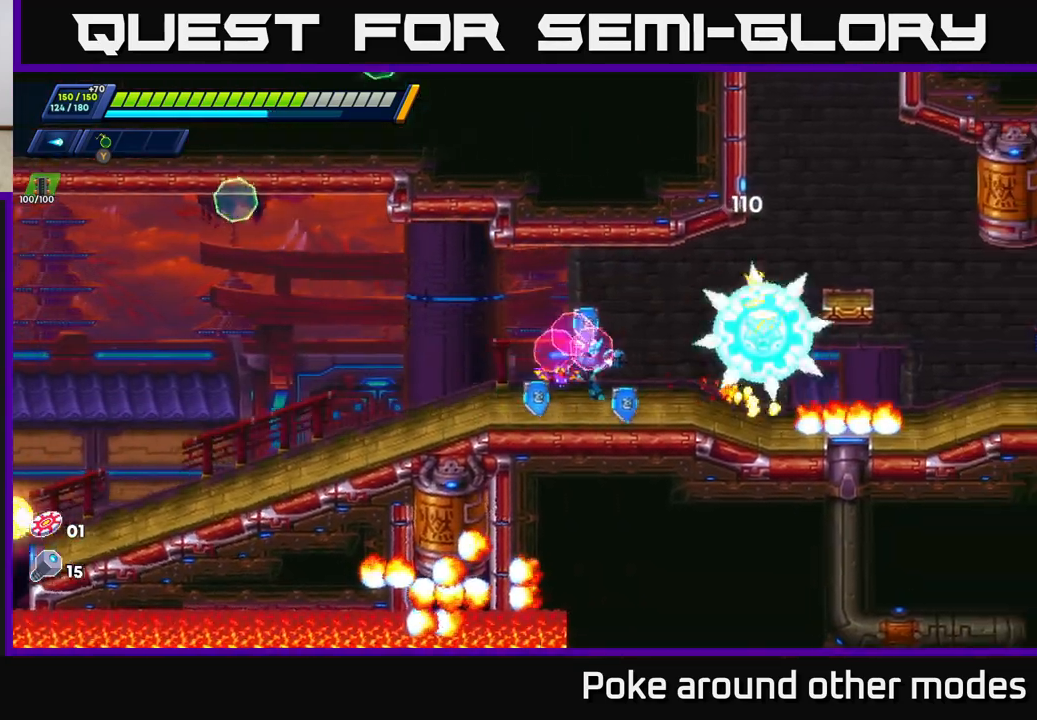
{"buttons": ["X"], "left_stick": "center", "right_stick": "center", "events": [[33, "left_stick", "center"], [83, "Y", "up"], [150, "X", "down"], [233, "X", "up"], [283, "left_stick", "right"], [317, "X", "down"], [400, "X", "up"], [433, "left_stick", "center"], [467, "X", "down"]]}
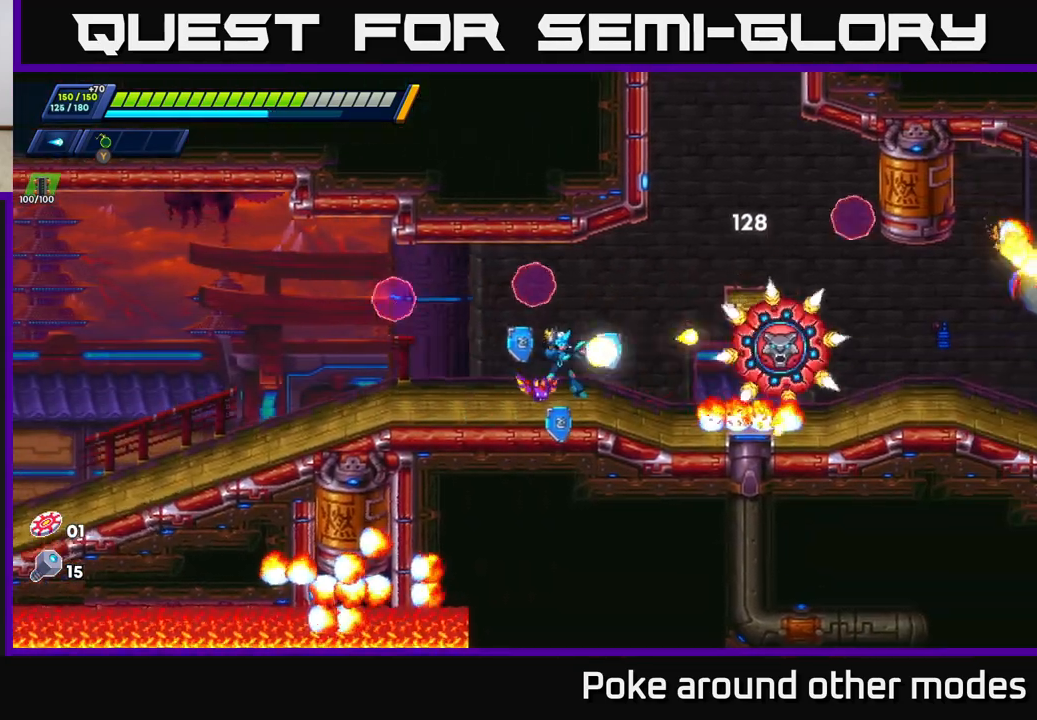
{"buttons": ["X"], "left_stick": "center", "right_stick": "center", "events": [[50, "X", "up"], [117, "X", "down"], [117, "left_stick", "right"], [217, "X", "up"], [283, "X", "down"], [317, "left_stick", "center"], [383, "X", "up"], [450, "X", "down"]]}
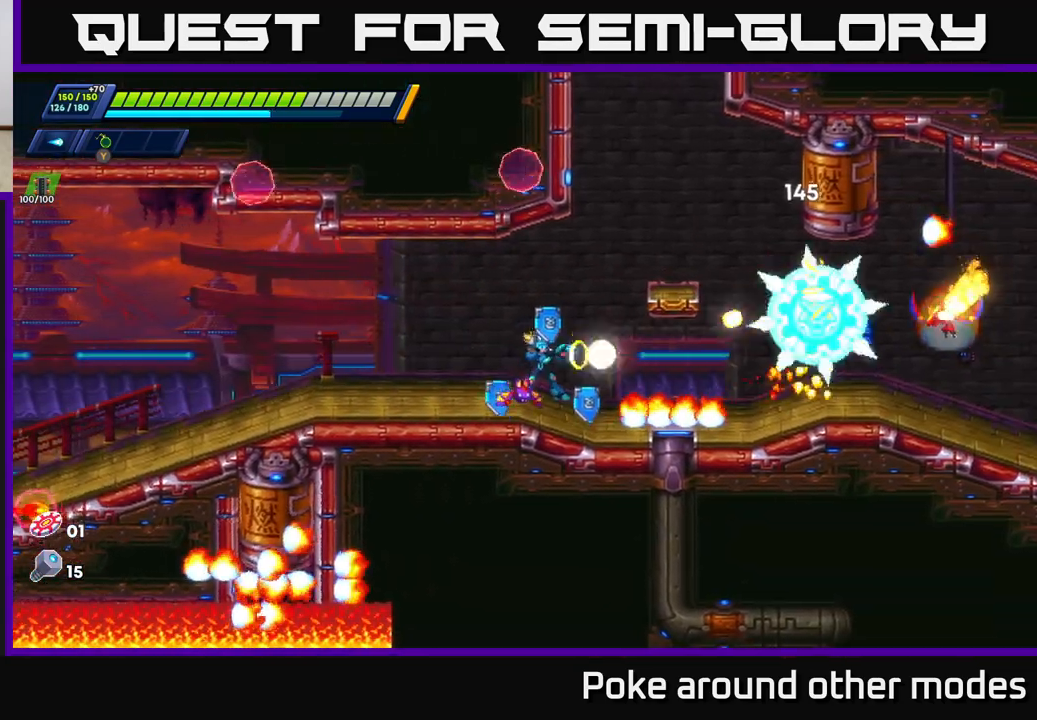
{"buttons": [], "left_stick": "center", "right_stick": "center", "events": [[33, "X", "up"], [100, "X", "down"], [200, "X", "up"], [267, "X", "down"], [333, "X", "up"], [417, "X", "down"], [483, "X", "up"]]}
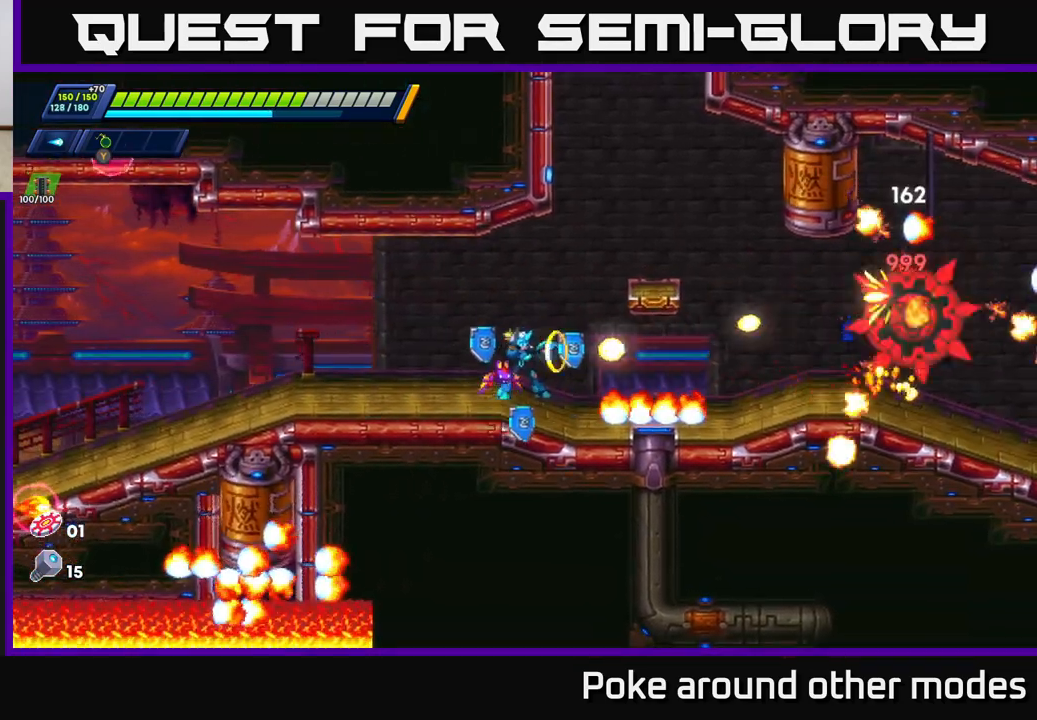
{"buttons": ["A", "R2"], "left_stick": "right", "right_stick": "center", "events": [[67, "X", "down"], [150, "left_stick", "right"], [167, "X", "up"], [233, "A", "down"], [233, "X", "down"], [267, "R2", "down"], [267, "X", "up"]]}
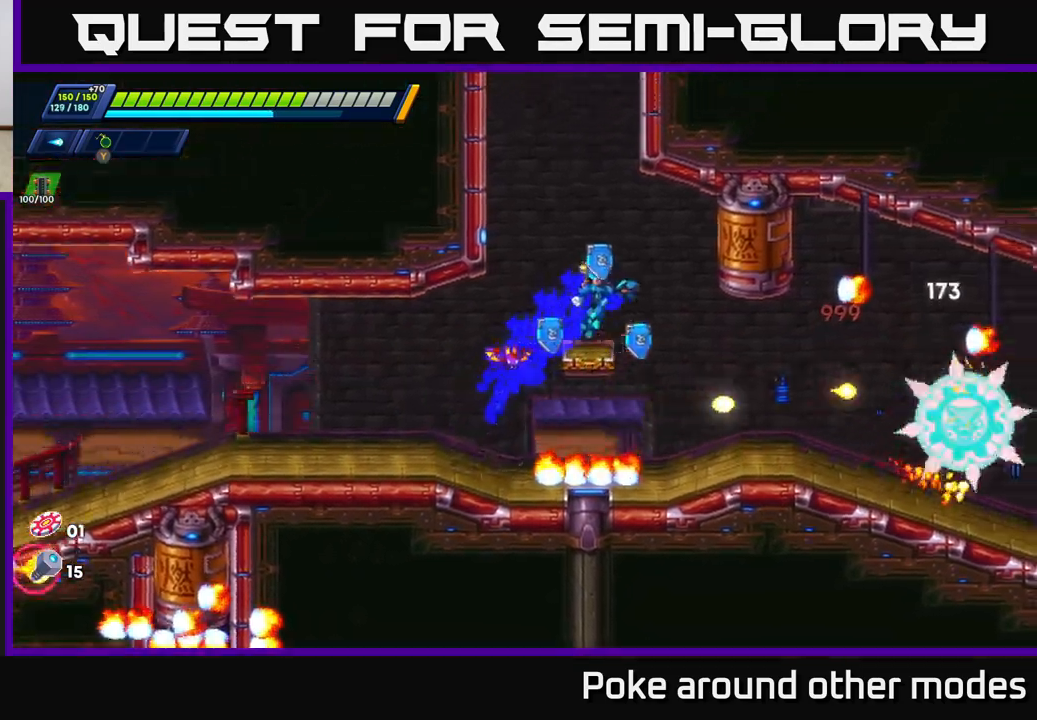
{"buttons": [], "left_stick": "right", "right_stick": "center", "events": [[17, "A", "up"], [50, "R2", "up"]]}
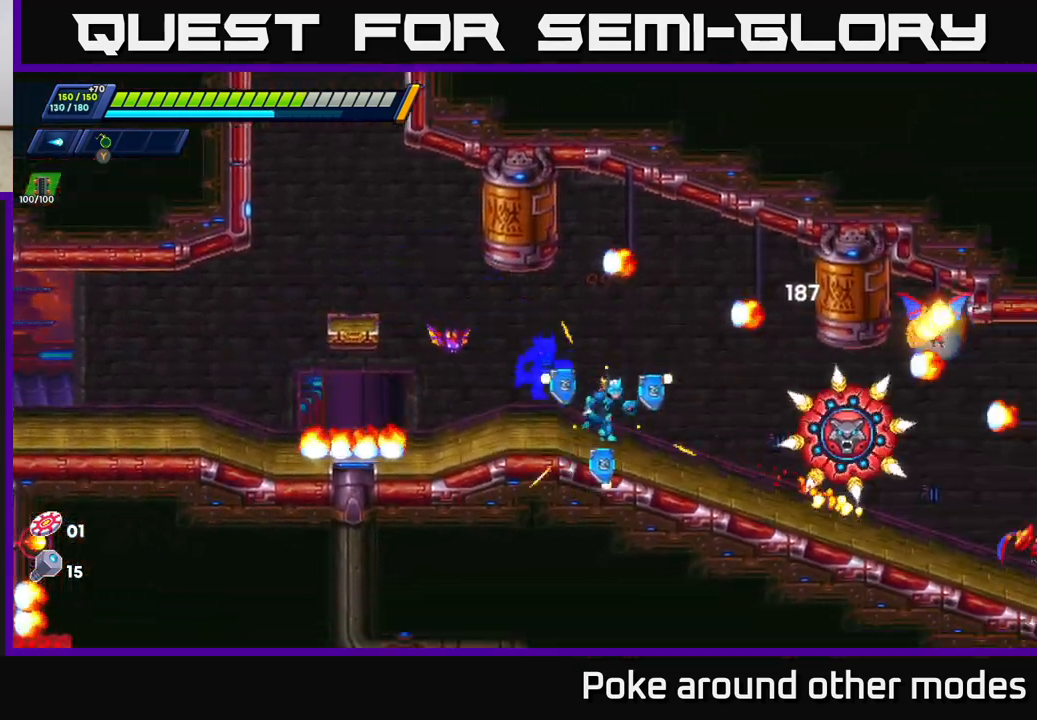
{"buttons": [], "left_stick": "right", "right_stick": "center", "events": []}
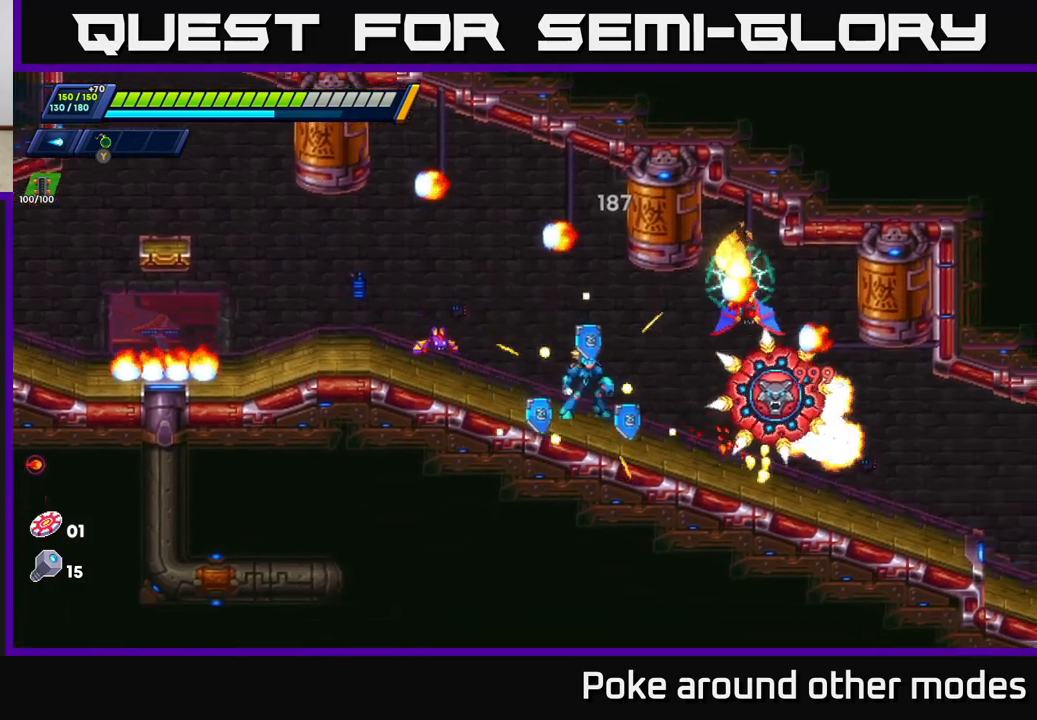
{"buttons": [], "left_stick": "center", "right_stick": "center", "events": [[250, "X", "down"], [300, "X", "up"], [383, "X", "down"], [433, "X", "up"], [500, "left_stick", "center"]]}
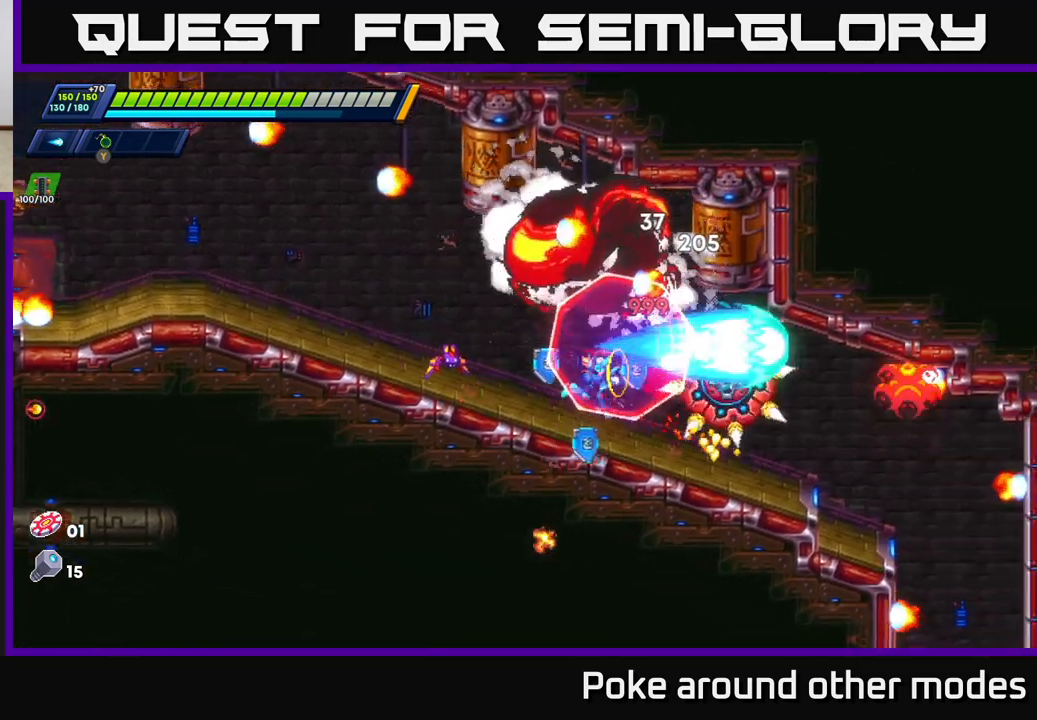
{"buttons": ["X"], "left_stick": "right", "right_stick": "center", "events": [[17, "X", "down"], [100, "X", "up"], [167, "X", "down"], [250, "X", "up"], [317, "X", "down"], [400, "X", "up"], [450, "left_stick", "right"], [483, "X", "down"]]}
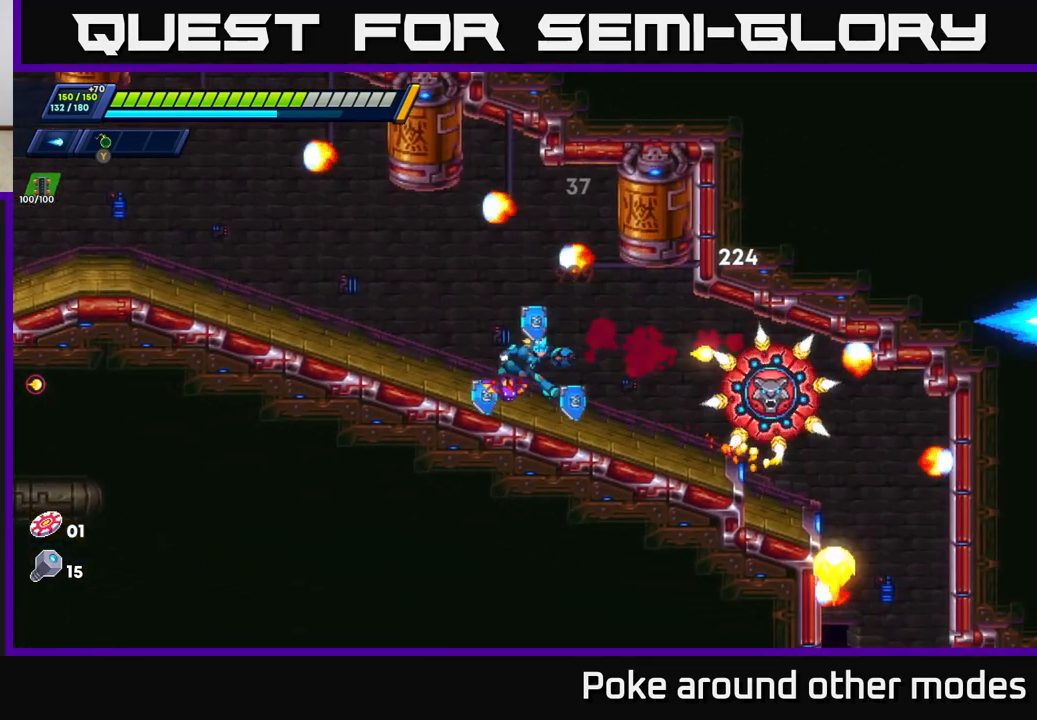
{"buttons": ["X"], "left_stick": "center", "right_stick": "center", "events": [[67, "X", "up"], [133, "X", "down"], [233, "X", "up"], [300, "X", "down"], [400, "X", "up"], [450, "left_stick", "center"], [483, "X", "down"]]}
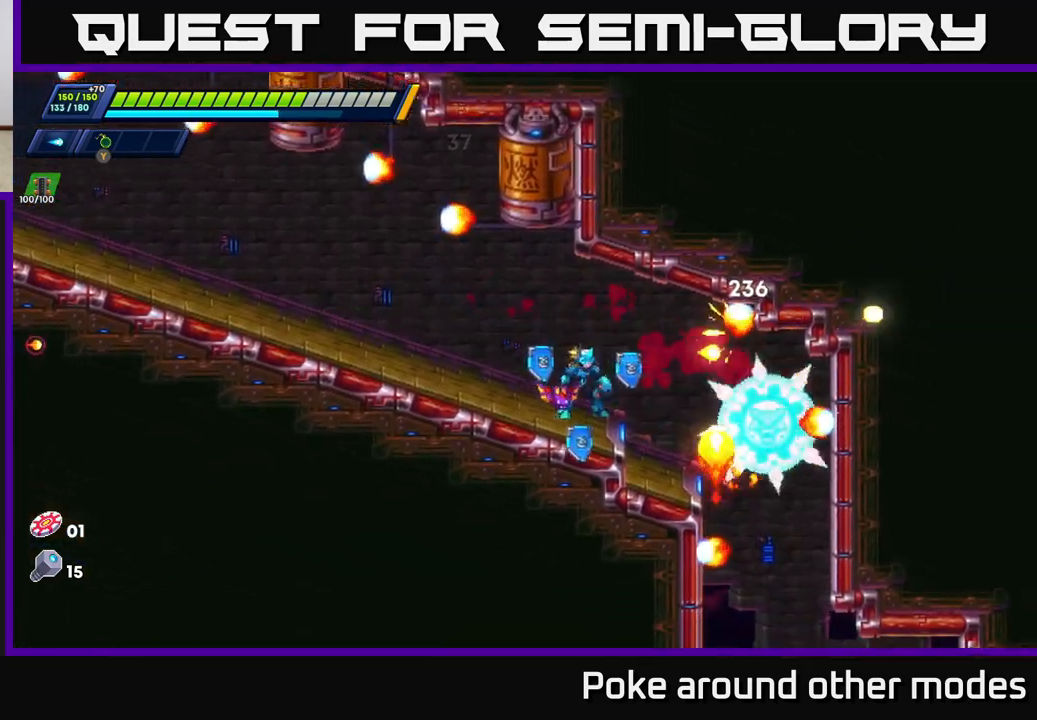
{"buttons": [], "left_stick": "right", "right_stick": "center", "events": [[67, "X", "up"], [133, "X", "down"], [233, "X", "up"], [367, "X", "down"], [417, "left_stick", "right"], [450, "X", "up"]]}
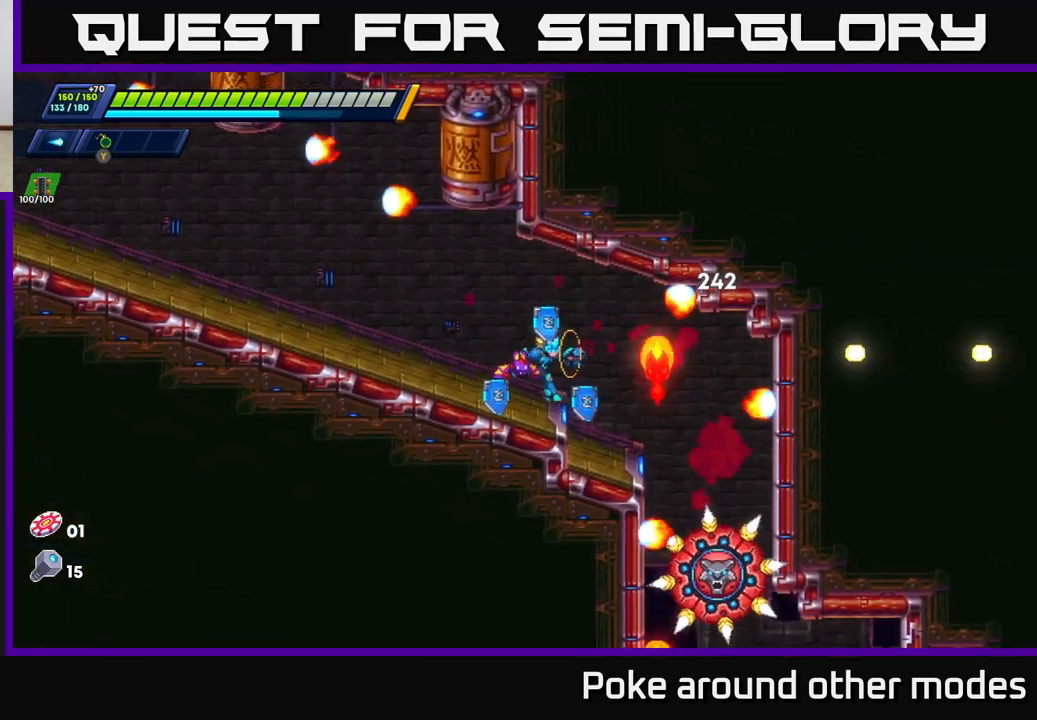
{"buttons": [], "left_stick": "right", "right_stick": "center", "events": [[183, "left_stick", "center"], [483, "left_stick", "right"]]}
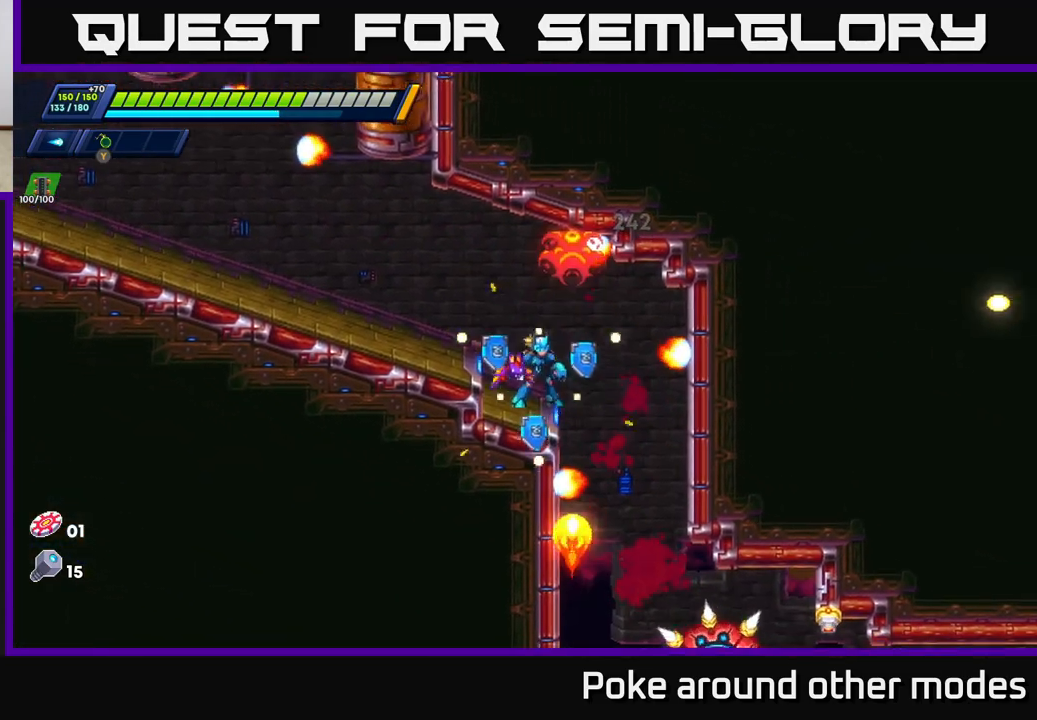
{"buttons": [], "left_stick": "center", "right_stick": "center", "events": [[333, "left_stick", "center"]]}
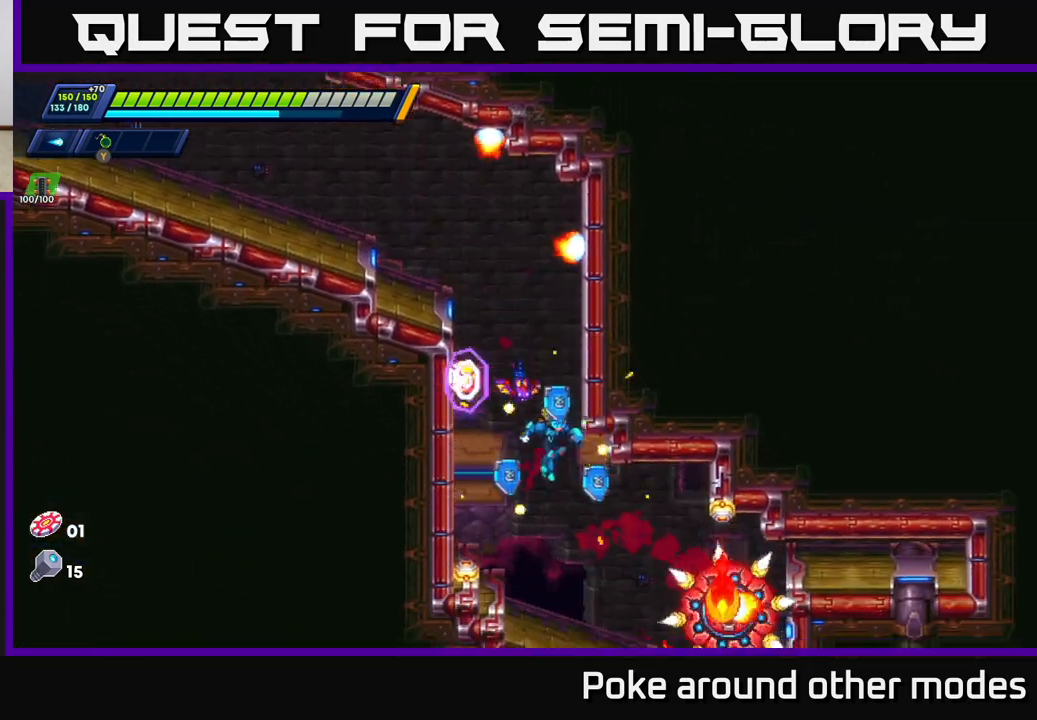
{"buttons": [], "left_stick": "center", "right_stick": "center", "events": [[133, "left_stick", "right"], [367, "X", "down"], [367, "left_stick", "center"], [450, "X", "up"]]}
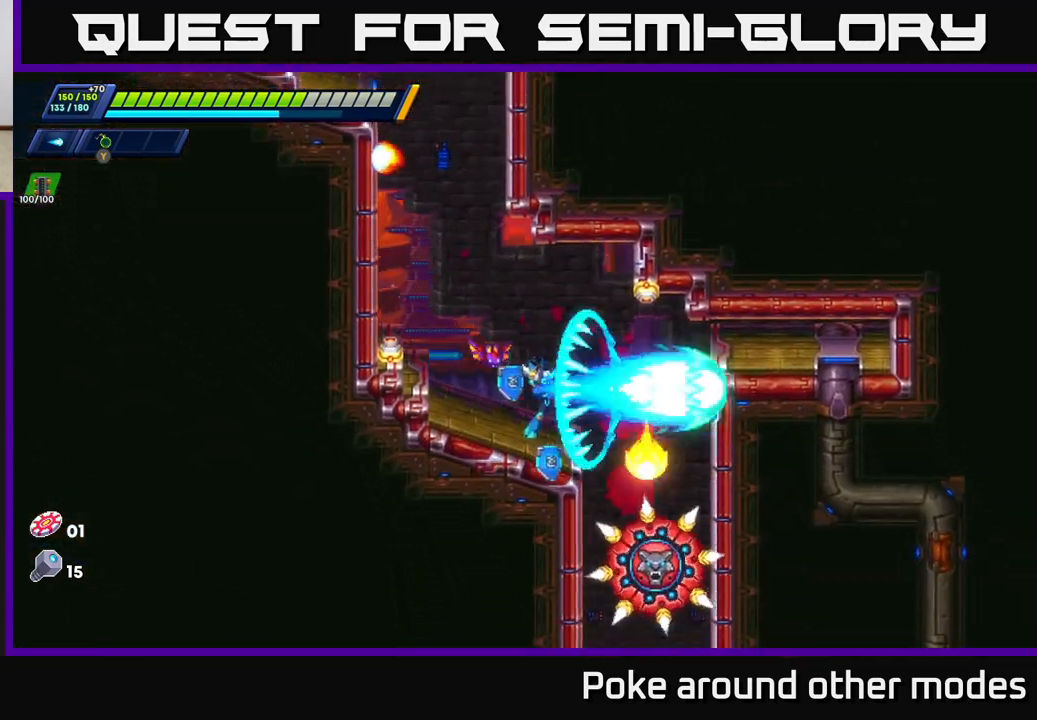
{"buttons": [], "left_stick": "right", "right_stick": "center", "events": [[50, "X", "down"], [117, "X", "up"], [333, "left_stick", "right"]]}
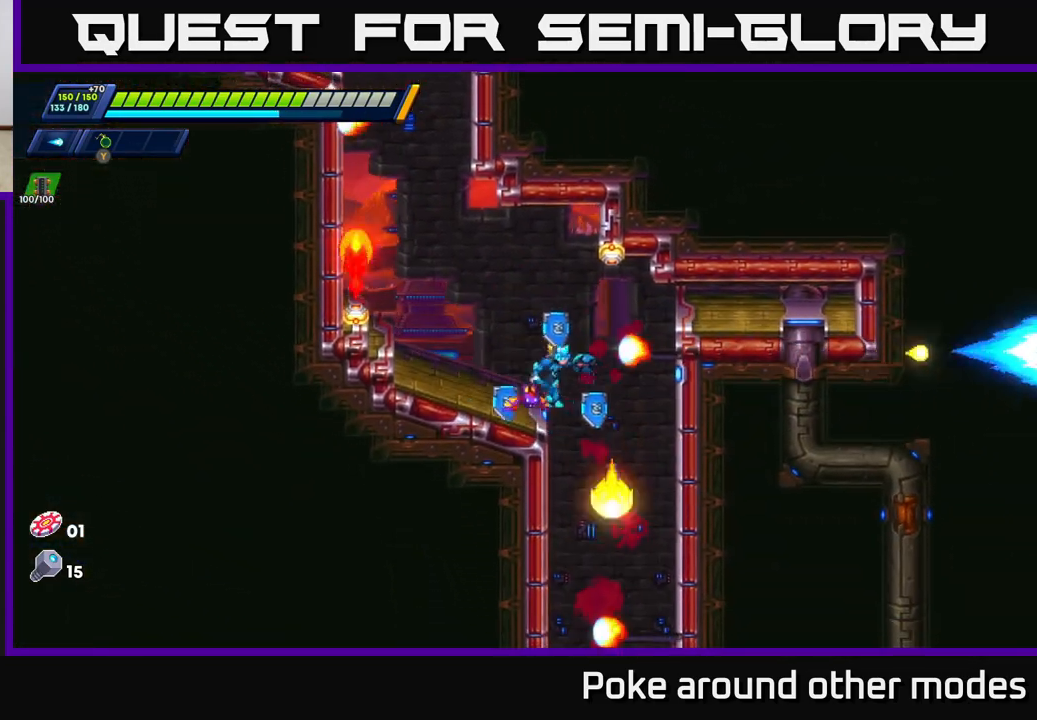
{"buttons": [], "left_stick": "left", "right_stick": "center", "events": [[183, "left_stick", "left"]]}
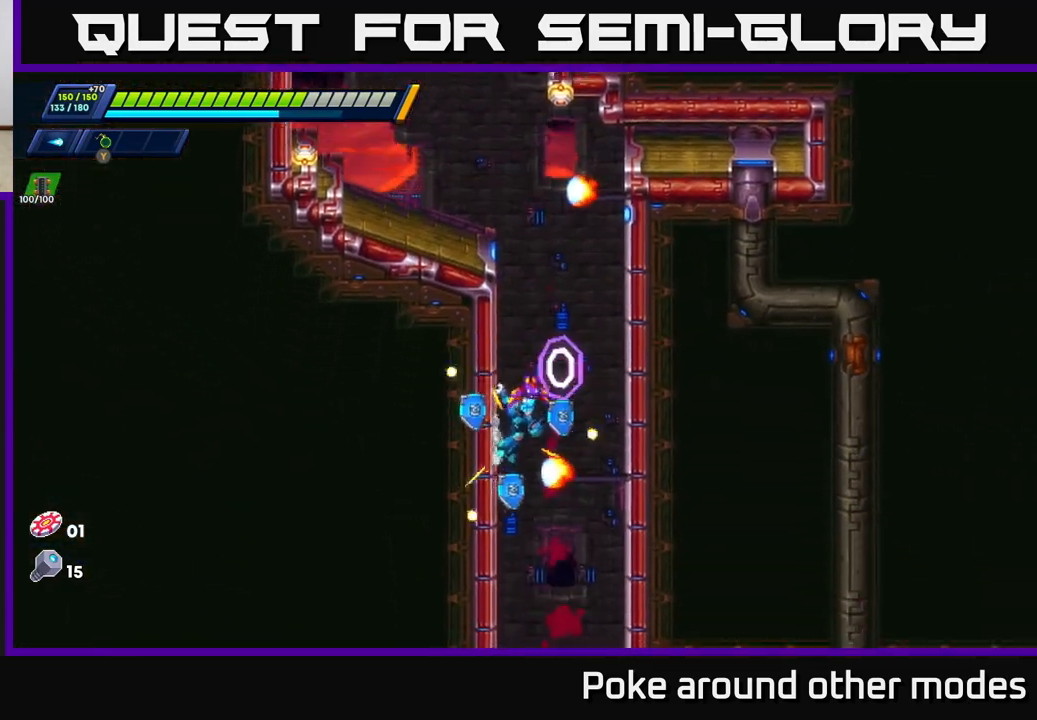
{"buttons": [], "left_stick": "center", "right_stick": "center", "events": [[383, "left_stick", "center"]]}
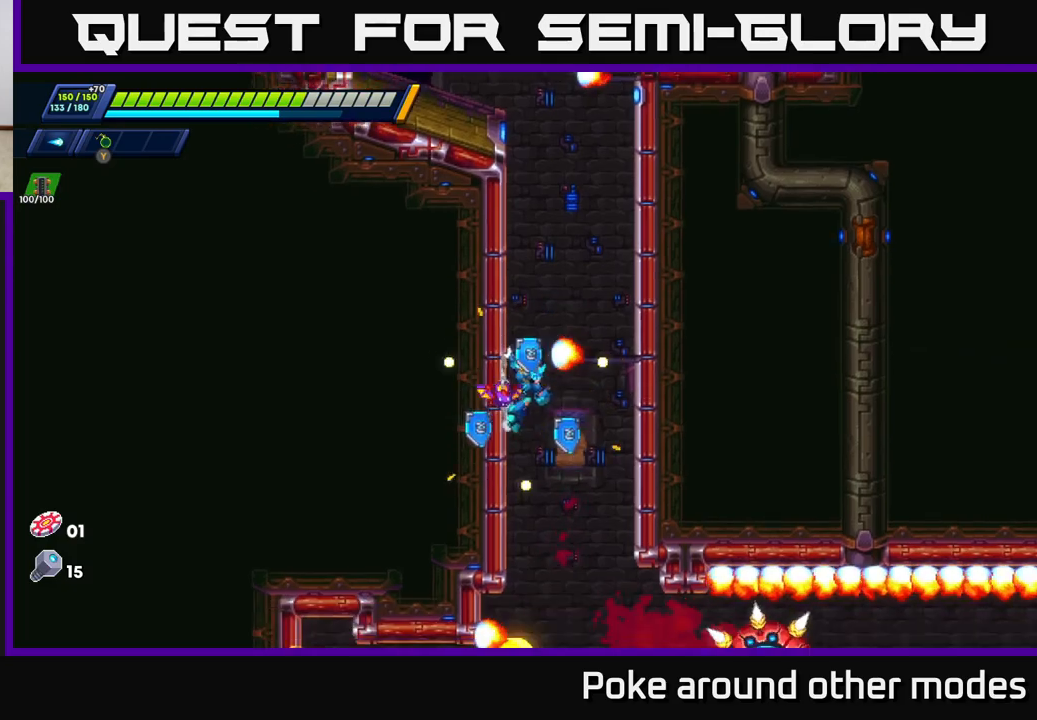
{"buttons": ["A"], "left_stick": "left", "right_stick": "center", "events": [[317, "left_stick", "left"], [483, "A", "down"]]}
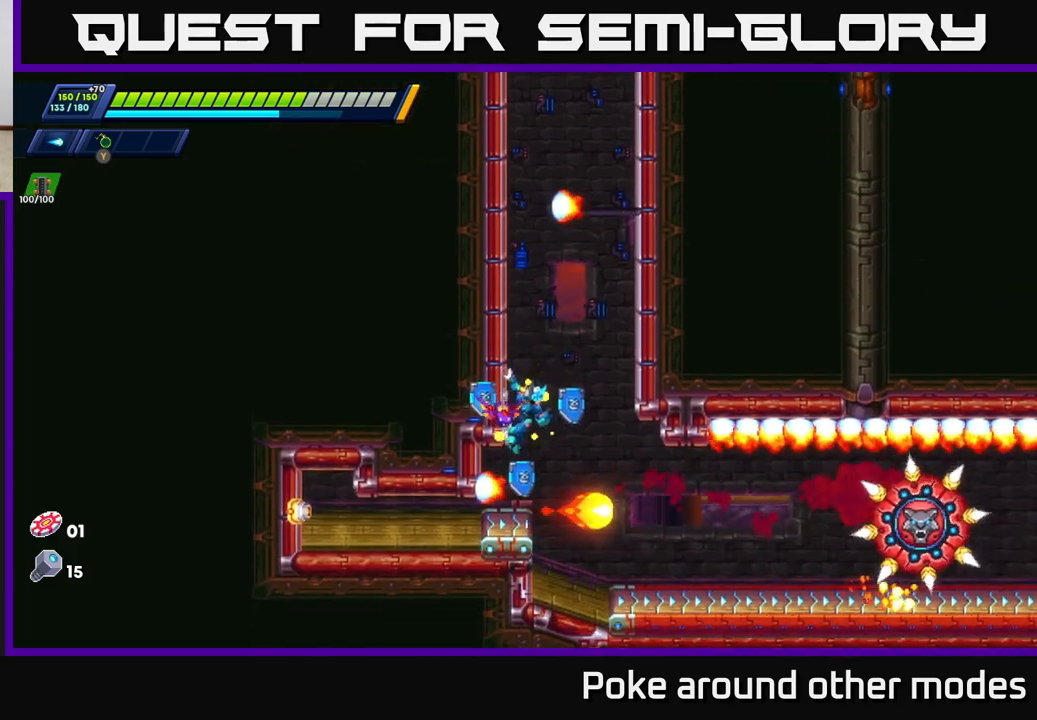
{"buttons": [], "left_stick": "center", "right_stick": "center", "events": [[83, "A", "up"], [100, "left_stick", "right"], [250, "left_stick", "center"]]}
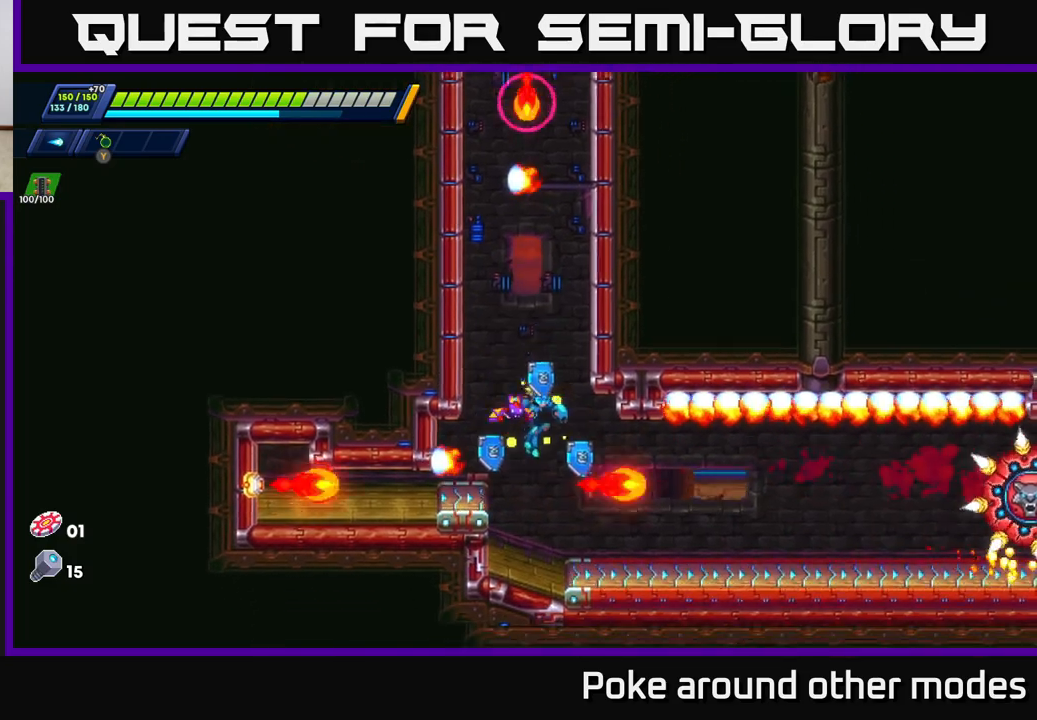
{"buttons": [], "left_stick": "right", "right_stick": "center", "events": [[67, "left_stick", "right"], [250, "X", "down"], [333, "X", "up"], [400, "X", "down"], [467, "X", "up"]]}
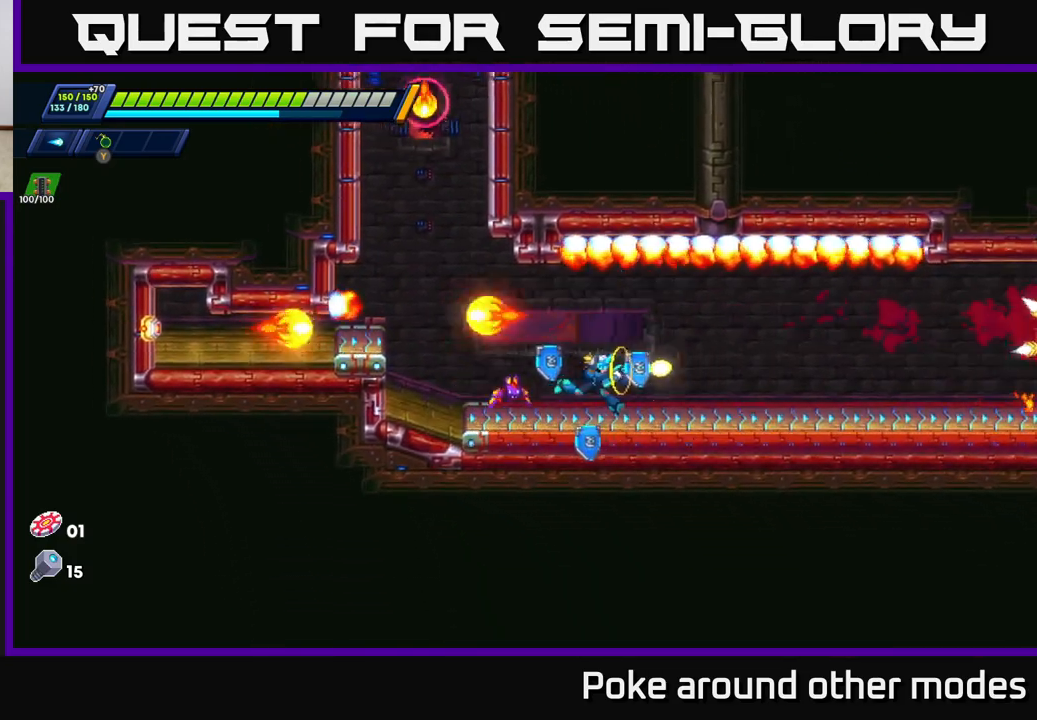
{"buttons": ["X", "R2"], "left_stick": "right", "right_stick": "center", "events": [[33, "X", "down"], [100, "X", "up"], [167, "R2", "down"], [483, "X", "down"]]}
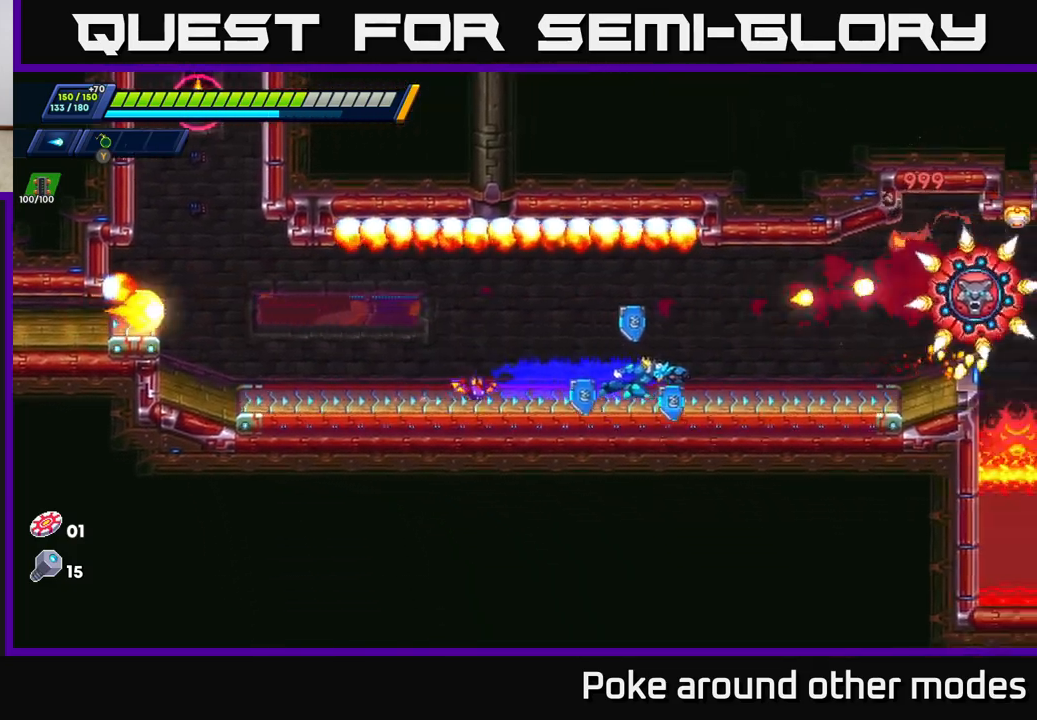
{"buttons": [], "left_stick": "center", "right_stick": "center", "events": [[33, "X", "up"], [100, "R2", "up"], [117, "X", "down"], [183, "X", "up"], [267, "X", "down"], [333, "X", "up"], [383, "X", "down"], [433, "left_stick", "center"], [467, "X", "up"]]}
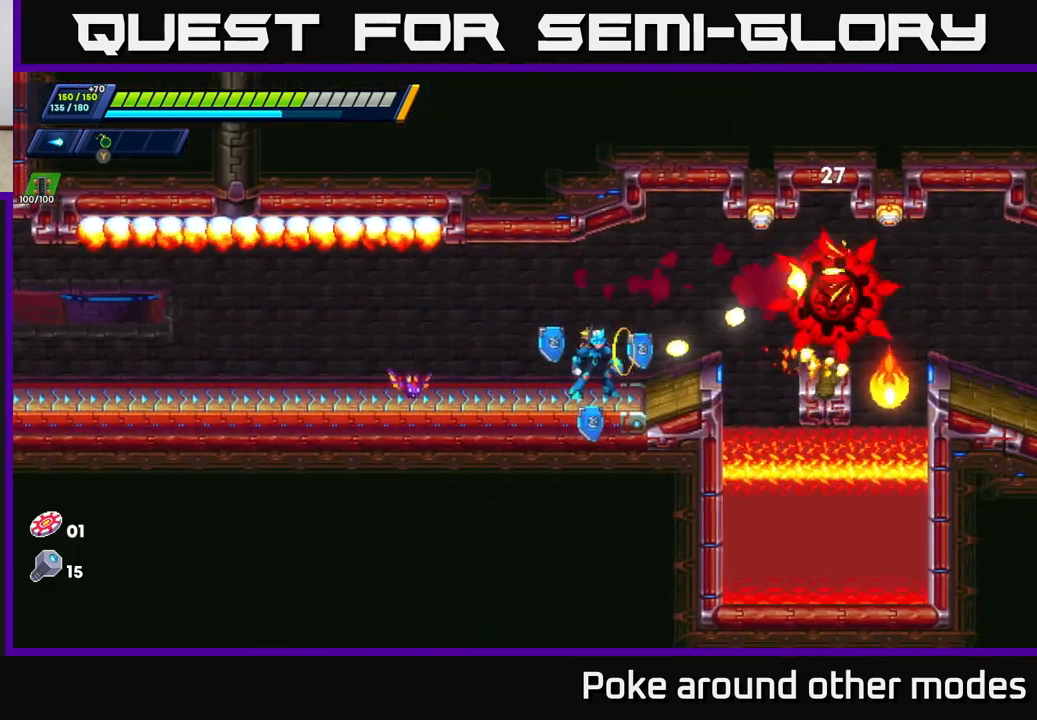
{"buttons": ["A", "R2"], "left_stick": "right", "right_stick": "center", "events": [[33, "X", "down"], [117, "X", "up"], [167, "left_stick", "right"], [183, "X", "down"], [283, "X", "up"], [317, "X", "down"], [367, "R2", "down"], [400, "A", "down"], [400, "X", "up"]]}
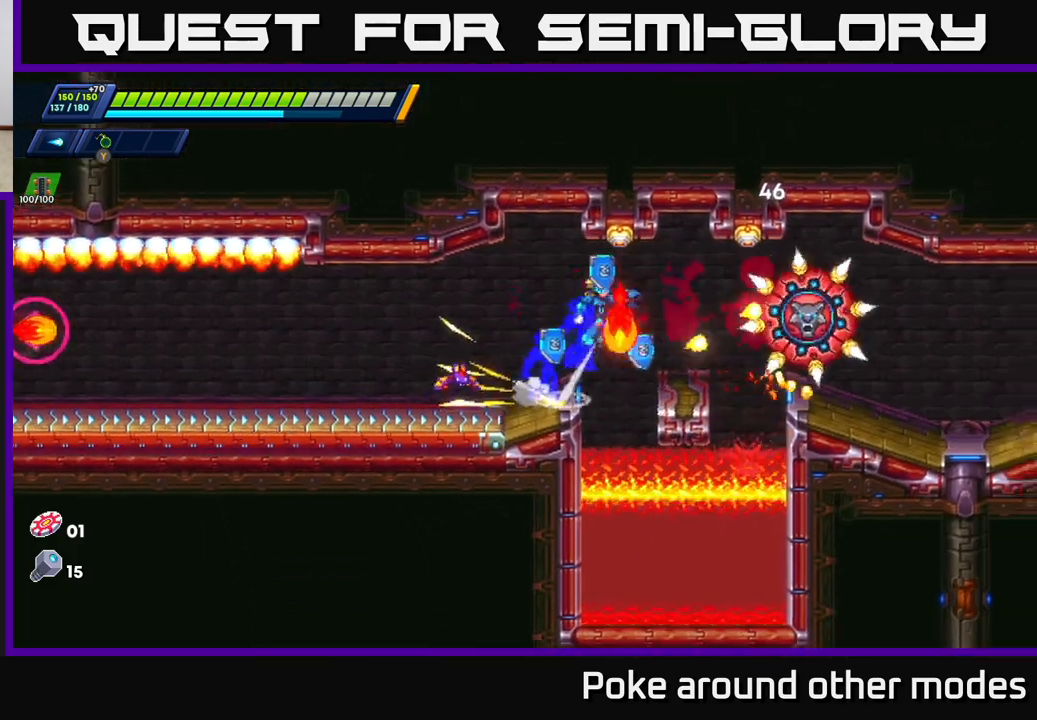
{"buttons": ["X"], "left_stick": "right", "right_stick": "center", "events": [[33, "A", "up"], [467, "X", "down"], [500, "R2", "up"]]}
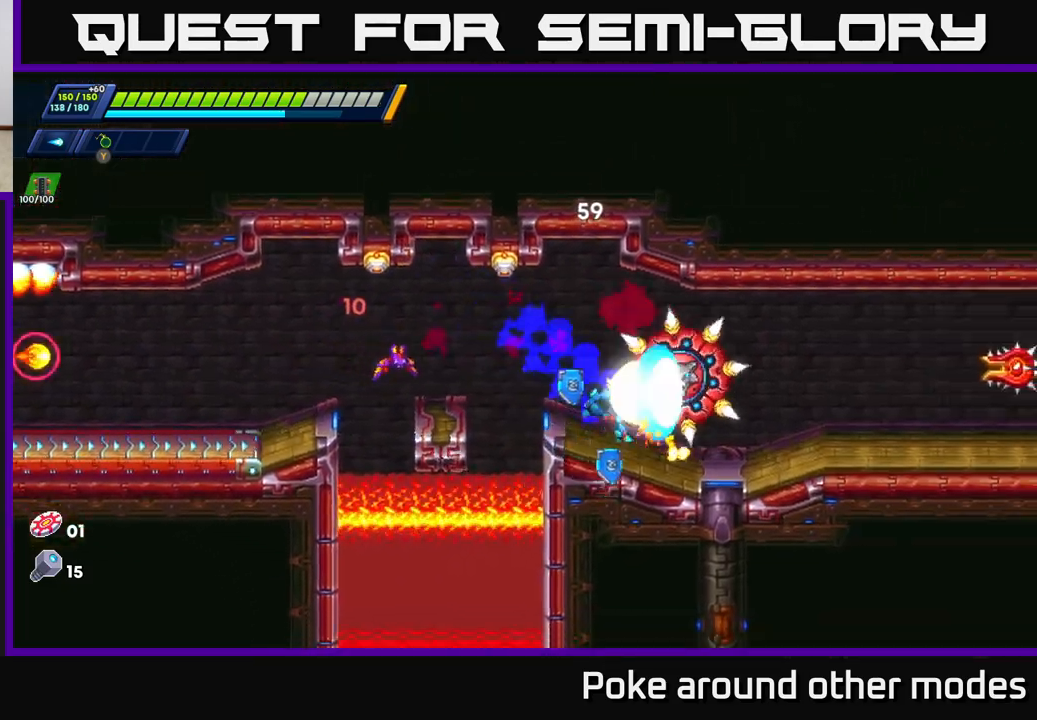
{"buttons": ["X"], "left_stick": "right", "right_stick": "center", "events": [[17, "X", "up"], [50, "left_stick", "center"], [83, "X", "down"], [167, "X", "up"], [217, "X", "down"], [300, "X", "up"], [350, "X", "down"], [400, "left_stick", "right"], [417, "X", "up"], [483, "X", "down"]]}
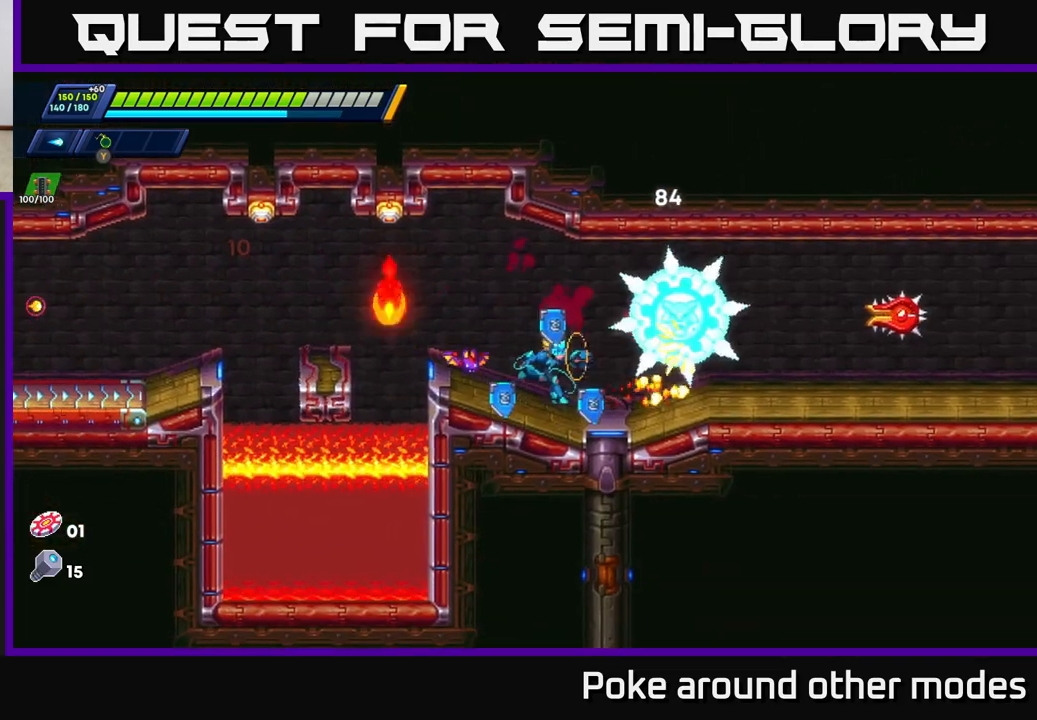
{"buttons": [], "left_stick": "center", "right_stick": "center", "events": [[50, "X", "up"], [67, "left_stick", "center"], [117, "X", "down"], [200, "X", "up"], [200, "left_stick", "right"], [283, "X", "down"], [350, "X", "up"], [417, "Y", "down"], [500, "Y", "up"], [500, "left_stick", "center"]]}